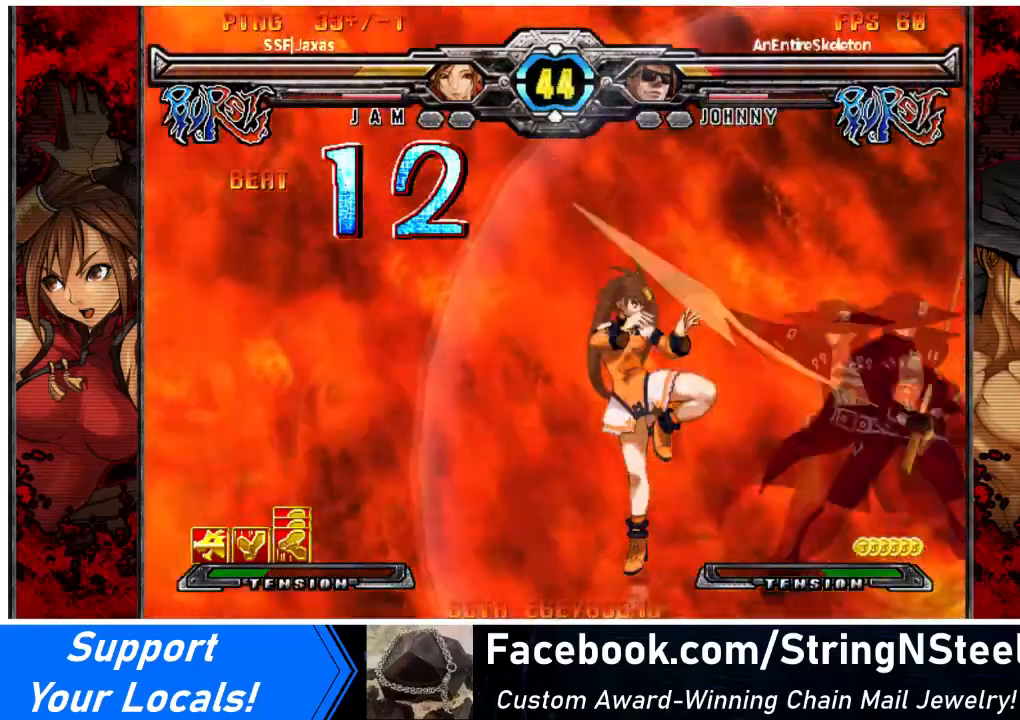
Gameplay with a controller (arcade stick); each line is a JSON object with the inputs held at the frame after it. "events" lists button and stick changes between this image and that frame as [ms after this image, input, new state], when the widget could be followed in between. Not read: L3 R3 other_buttons.
{"buttons": ["DPAD_RIGHT"], "events": [[166, "SQUARE", "down"], [166, "TRIANGLE", "down"], [433, "SQUARE", "up"], [433, "TRIANGLE", "up"], [467, "DPAD_LEFT", "up"], [467, "DPAD_RIGHT", "down"]]}
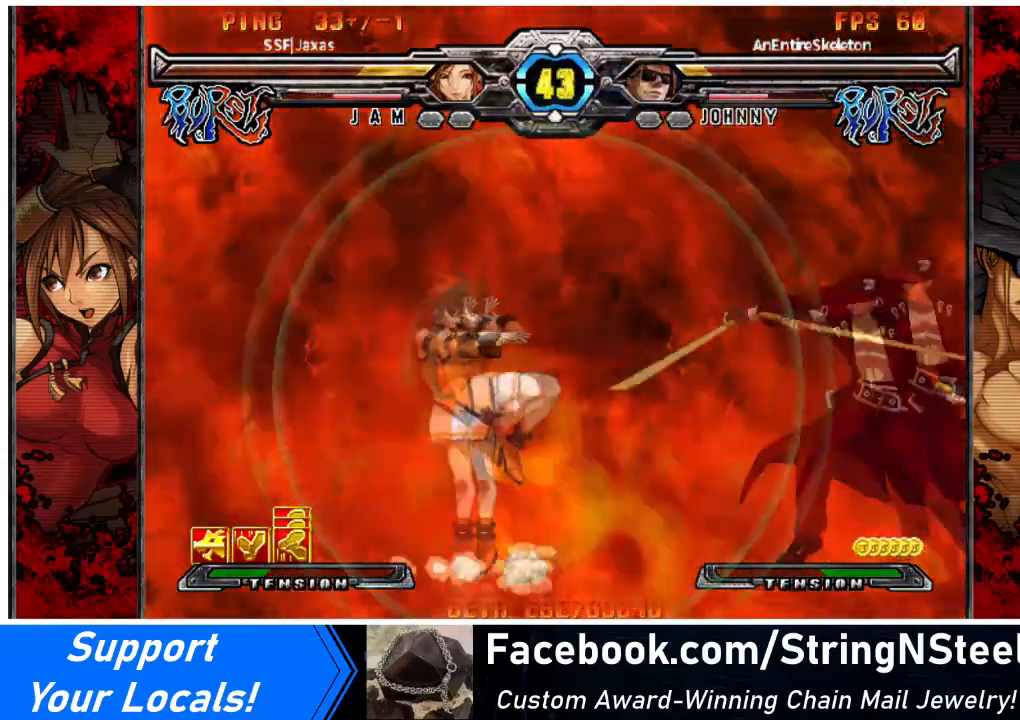
{"buttons": [], "events": [[67, "DPAD_RIGHT", "up"], [133, "DPAD_RIGHT", "down"], [234, "DPAD_DOWN", "down"], [367, "SQUARE", "down"], [400, "DPAD_RIGHT", "up"], [434, "DPAD_DOWN", "up"], [467, "SQUARE", "up"]]}
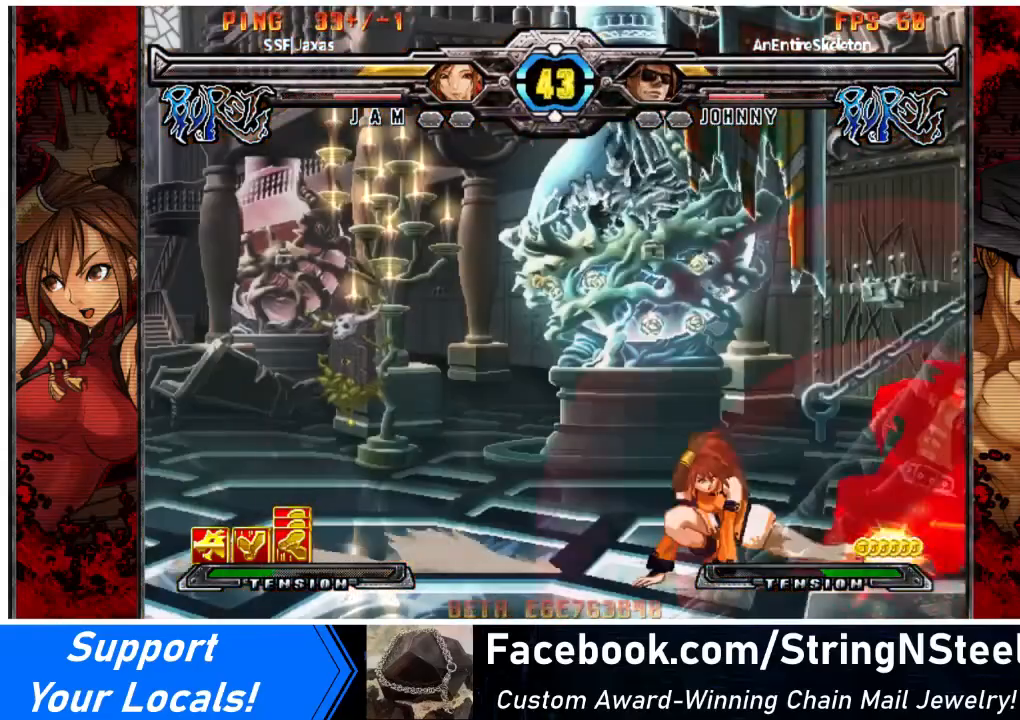
{"buttons": [], "events": [[33, "TRIANGLE", "down"], [166, "TRIANGLE", "up"], [333, "R1", "down"], [500, "R1", "up"]]}
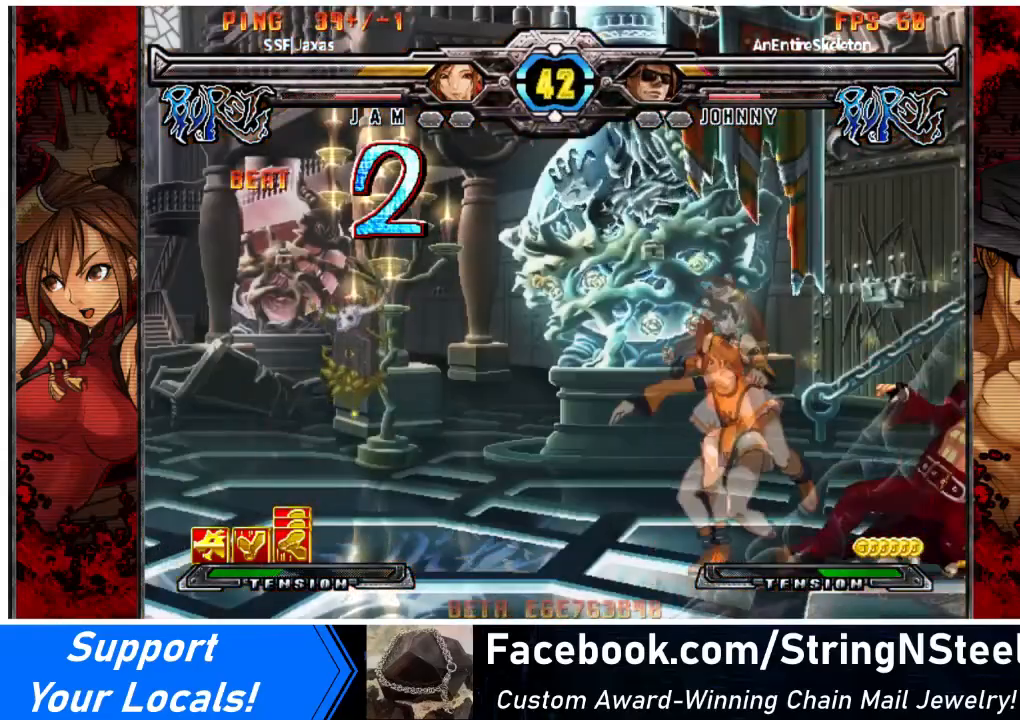
{"buttons": ["DPAD_DOWN"], "events": [[467, "DPAD_DOWN", "down"]]}
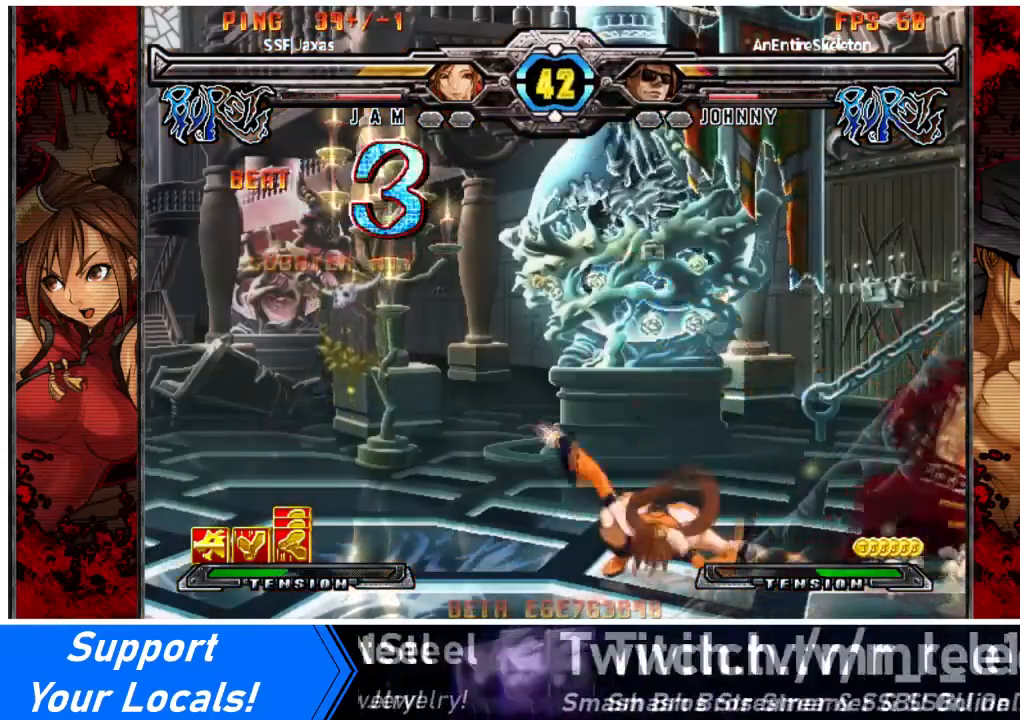
{"buttons": ["DPAD_LEFT"], "events": [[33, "DPAD_RIGHT", "down"], [66, "R2", "down"], [100, "DPAD_DOWN", "up"], [200, "DPAD_RIGHT", "up"], [200, "R2", "up"], [400, "DPAD_LEFT", "down"]]}
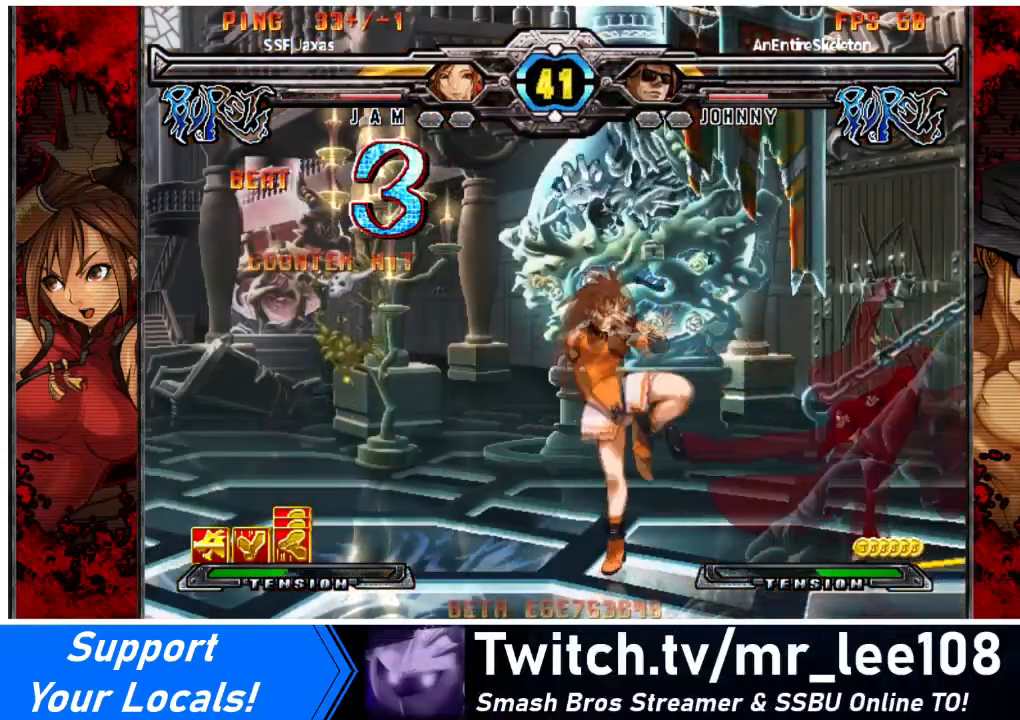
{"buttons": ["DPAD_LEFT"], "events": []}